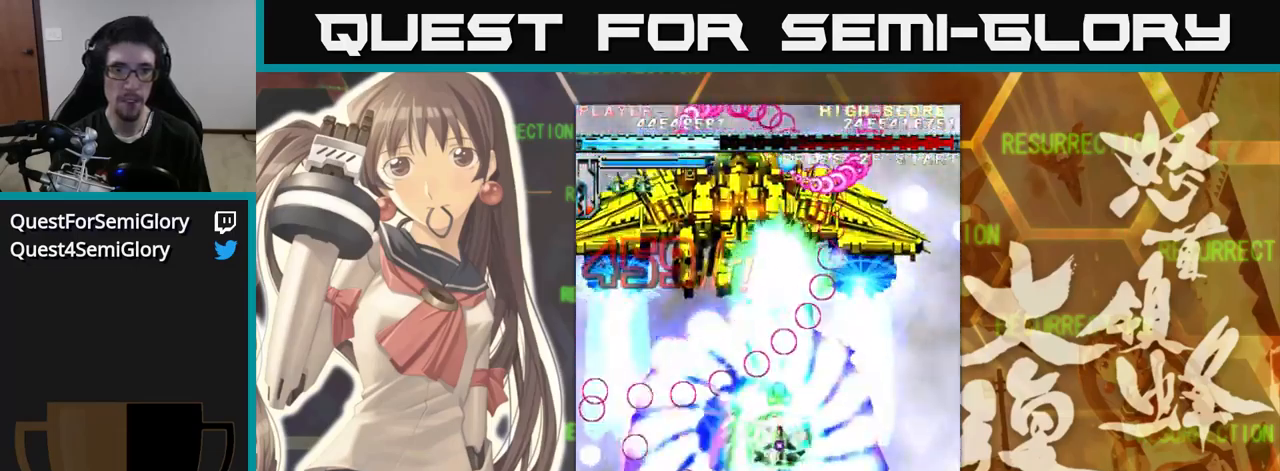
Gameplay with a controller (arcade stick); each line is a JSON object with the inputs held at the frame after it. "events" lists button and stick changes between this image and that frame as [ms after this image, input, new state], when the widget could be followed in between. Not read: L3 R3.
{"buttons": [], "left_stick": "up-left", "events": [[100, "left_stick", "center"], [300, "left_stick", "up"], [433, "left_stick", "up-left"]]}
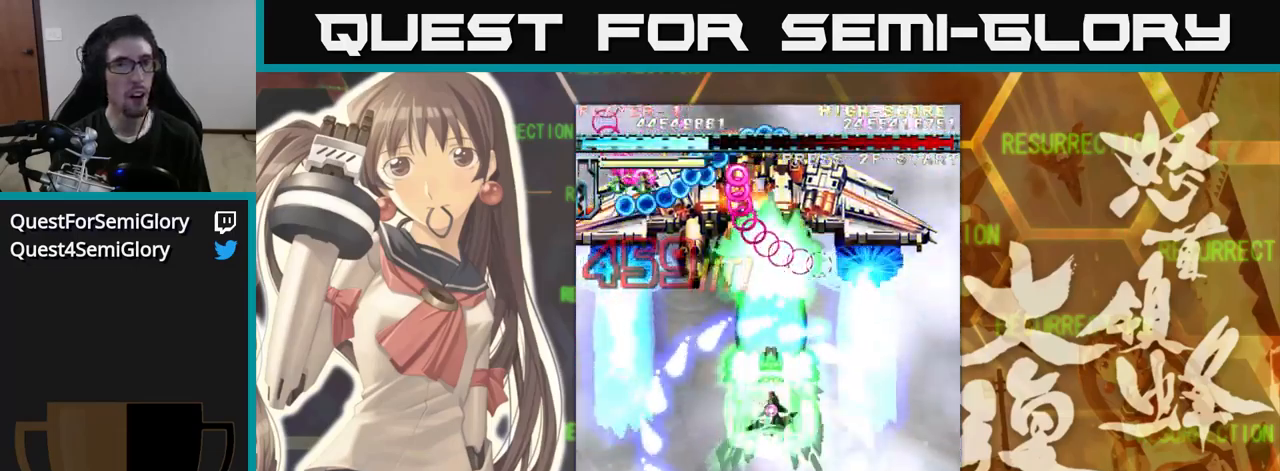
{"buttons": [], "left_stick": "up", "events": [[117, "left_stick", "up"]]}
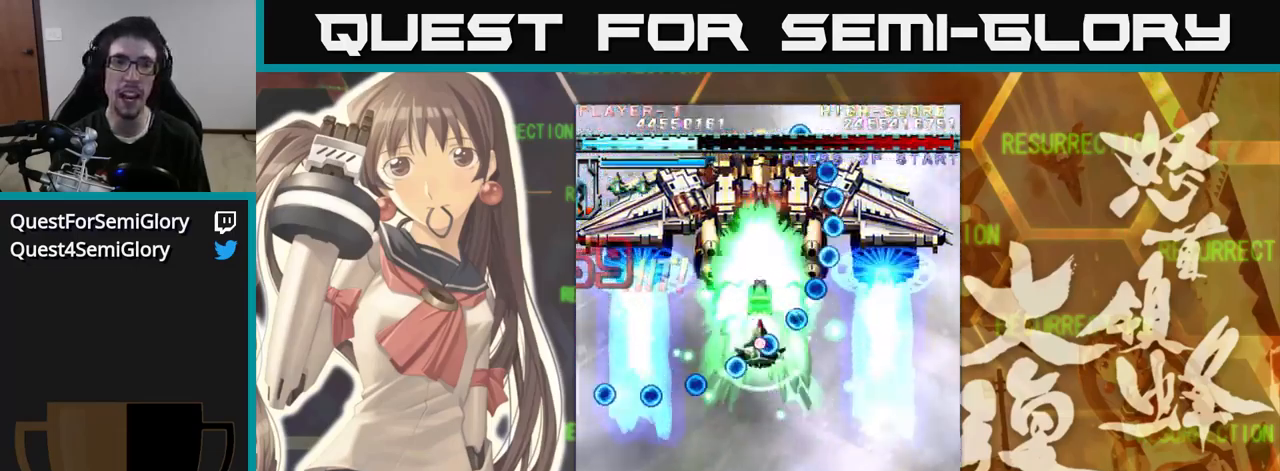
{"buttons": [], "left_stick": "center", "events": [[217, "left_stick", "center"]]}
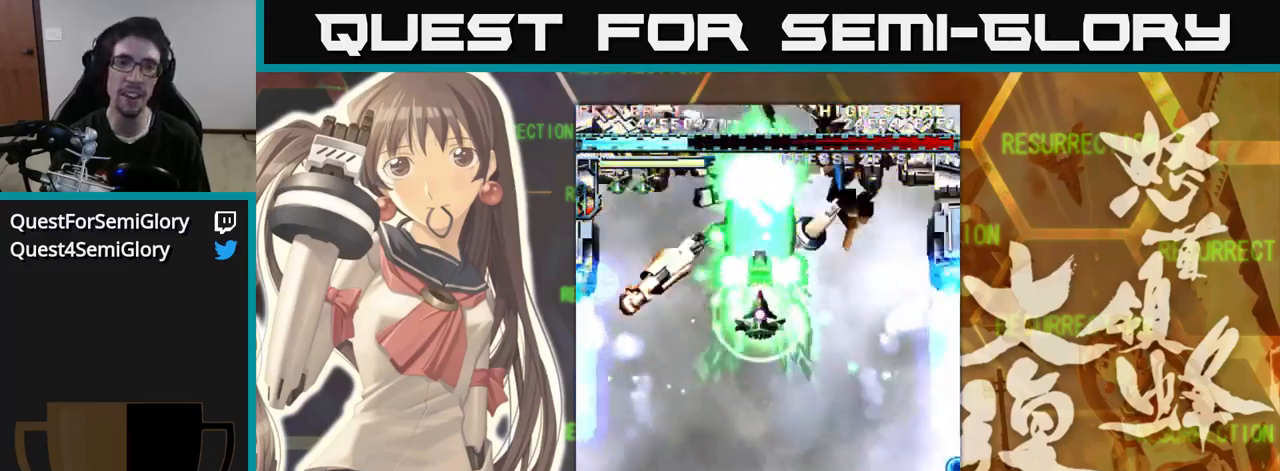
{"buttons": [], "left_stick": "center", "events": []}
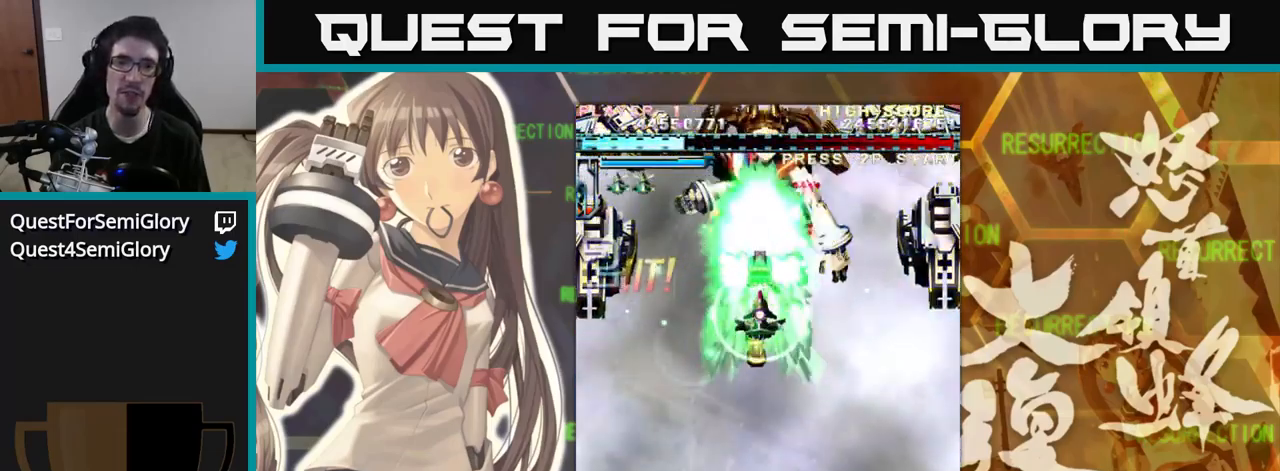
{"buttons": [], "left_stick": "down", "events": [[100, "left_stick", "down"], [200, "left_stick", "center"], [317, "left_stick", "down"], [384, "left_stick", "center"], [500, "left_stick", "down"]]}
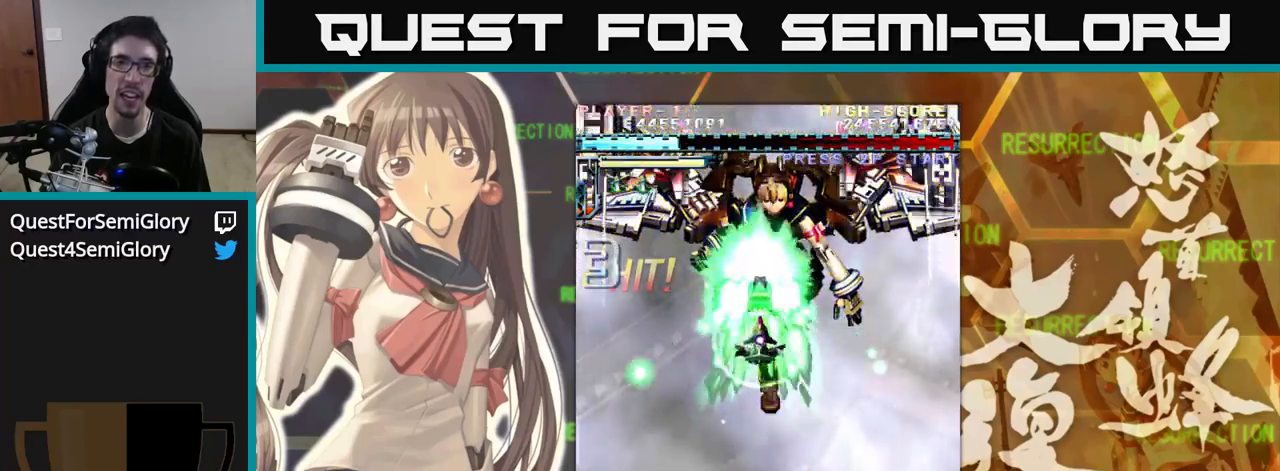
{"buttons": [], "left_stick": "center", "events": [[67, "left_stick", "center"]]}
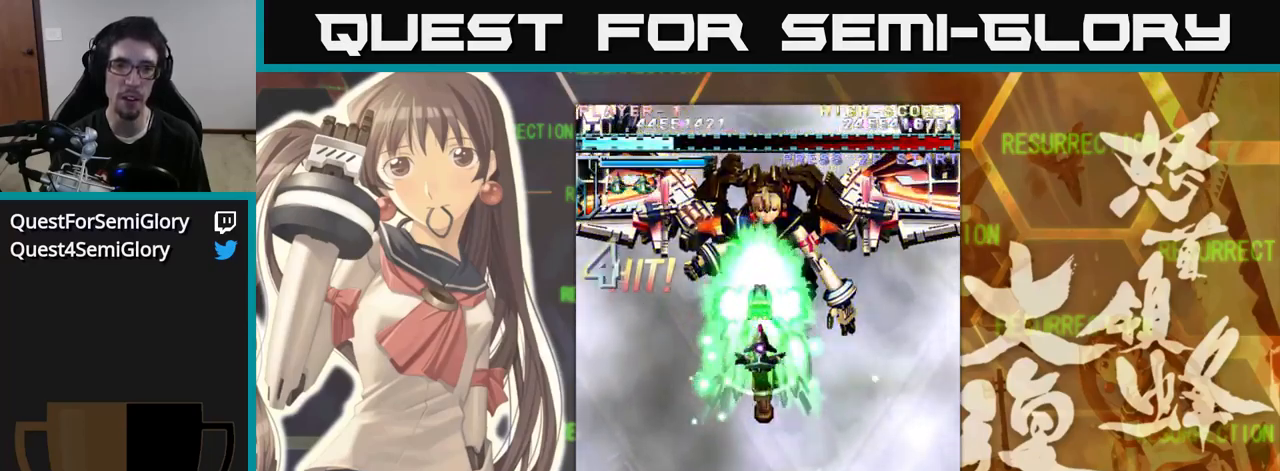
{"buttons": [], "left_stick": "down", "events": [[500, "left_stick", "down"]]}
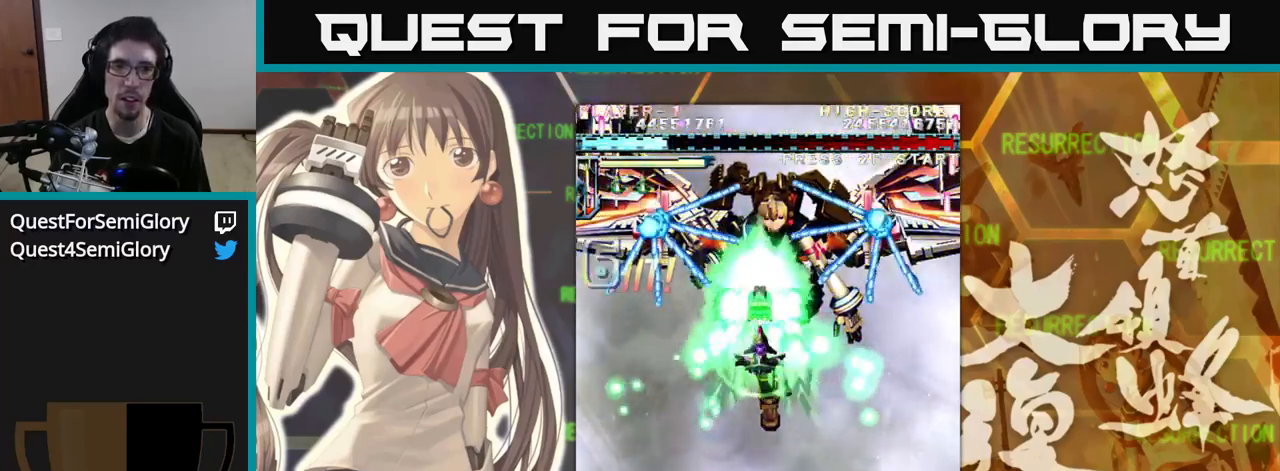
{"buttons": [], "left_stick": "down", "events": [[117, "left_stick", "center"], [200, "left_stick", "down"]]}
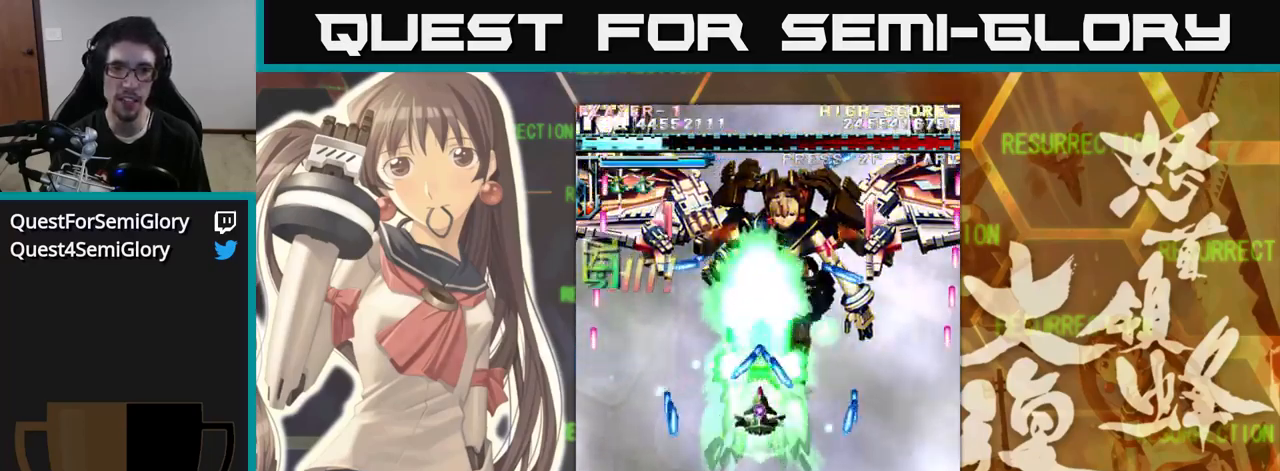
{"buttons": [], "left_stick": "right", "events": [[67, "left_stick", "right"], [134, "left_stick", "center"], [184, "left_stick", "up"], [434, "left_stick", "right"]]}
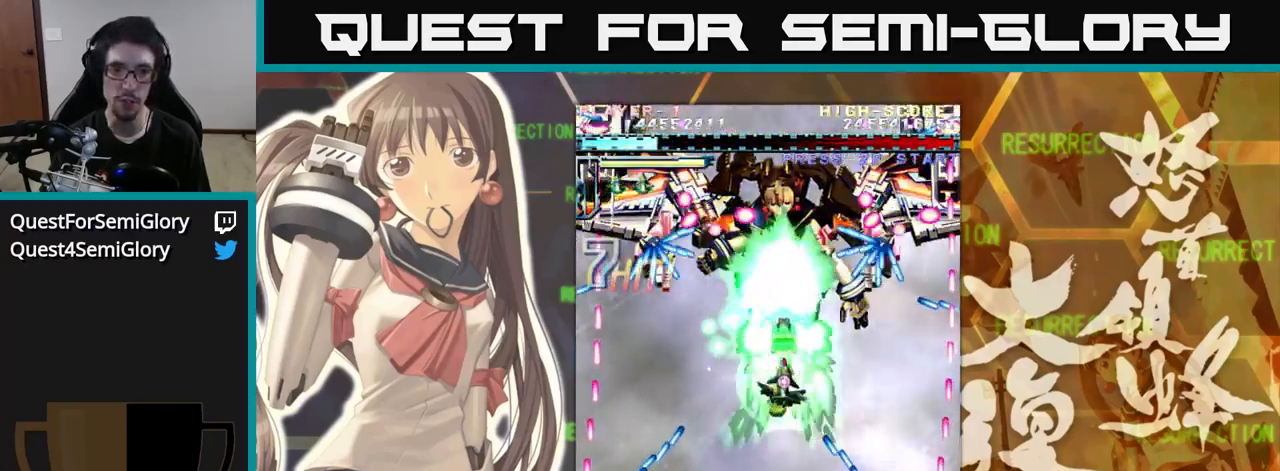
{"buttons": [], "left_stick": "down", "events": [[50, "left_stick", "center"], [100, "left_stick", "down"]]}
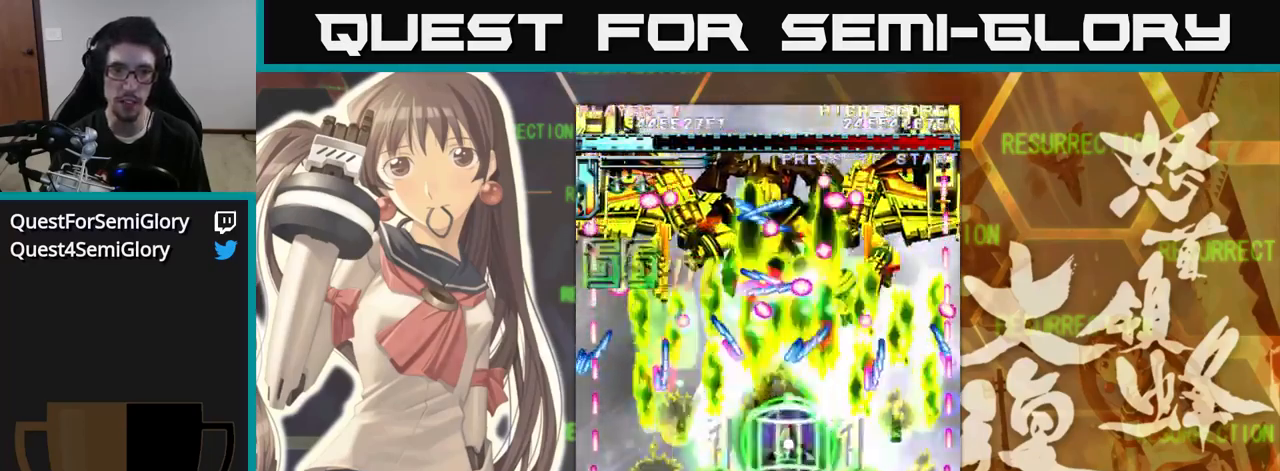
{"buttons": [], "left_stick": "down", "events": [[50, "left_stick", "down-left"], [217, "left_stick", "down"]]}
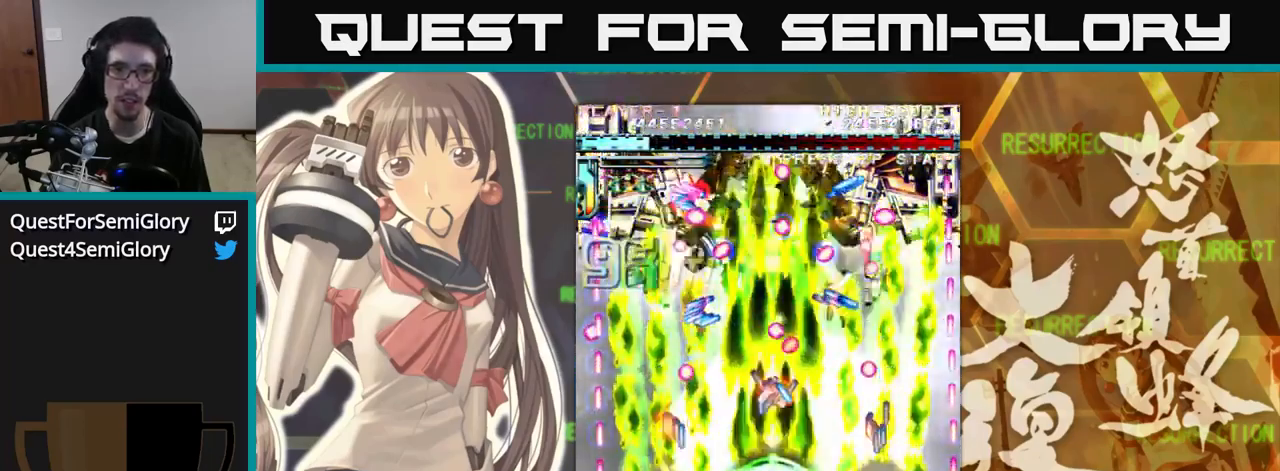
{"buttons": [], "left_stick": "left", "events": [[317, "left_stick", "down-left"], [417, "left_stick", "left"]]}
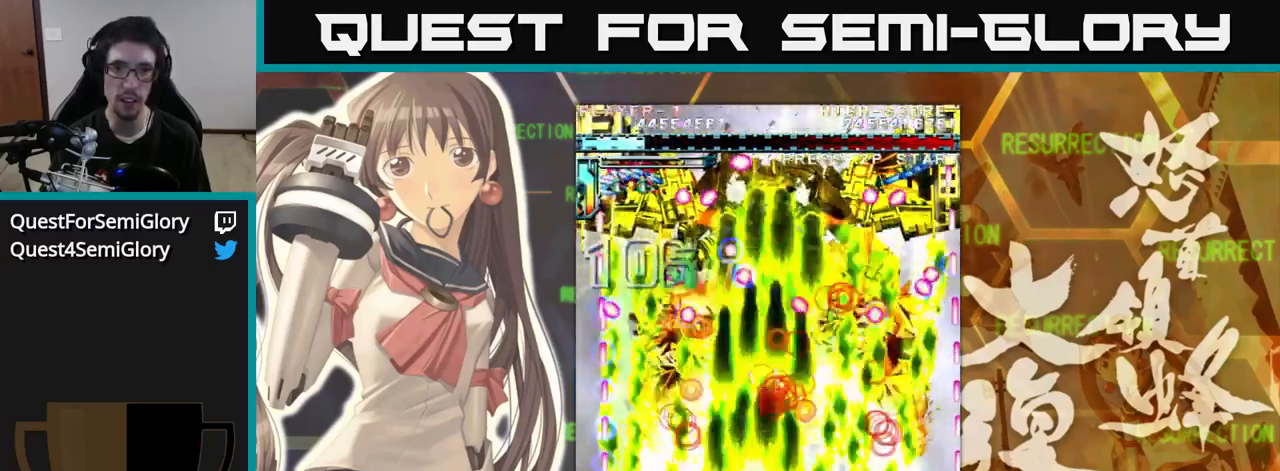
{"buttons": [], "left_stick": "down", "events": [[117, "left_stick", "up"], [284, "left_stick", "right"], [384, "left_stick", "down"]]}
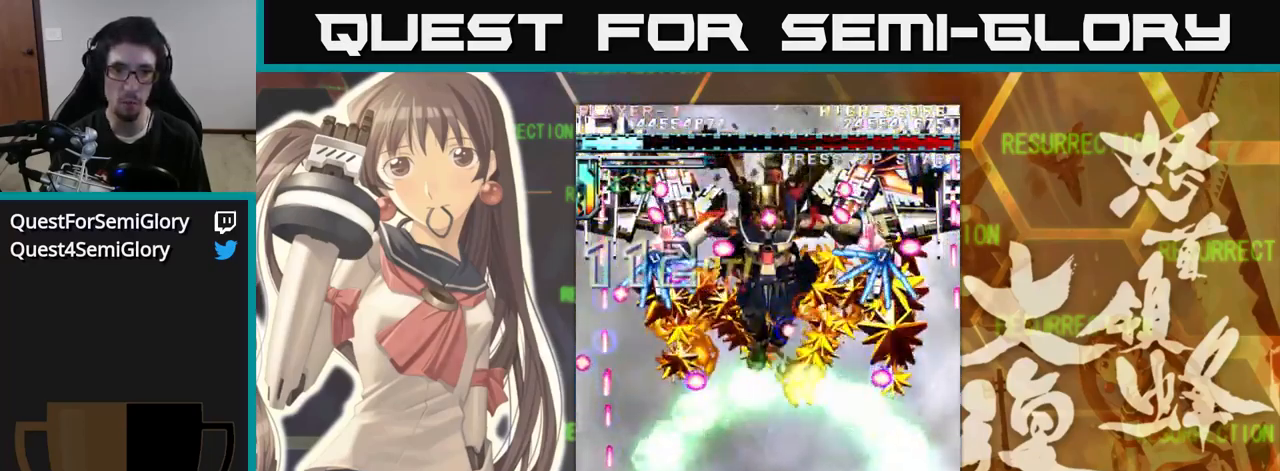
{"buttons": [], "left_stick": "left", "events": [[117, "left_stick", "right"], [217, "left_stick", "down"], [484, "left_stick", "left"]]}
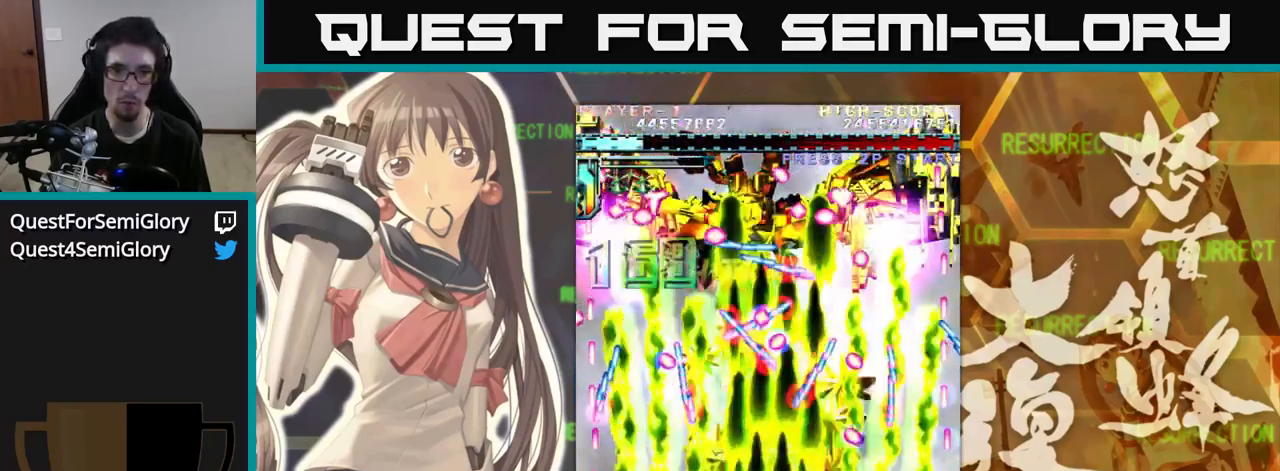
{"buttons": [], "left_stick": "left", "events": [[17, "left_stick", "up-left"], [117, "left_stick", "up"], [383, "left_stick", "left"]]}
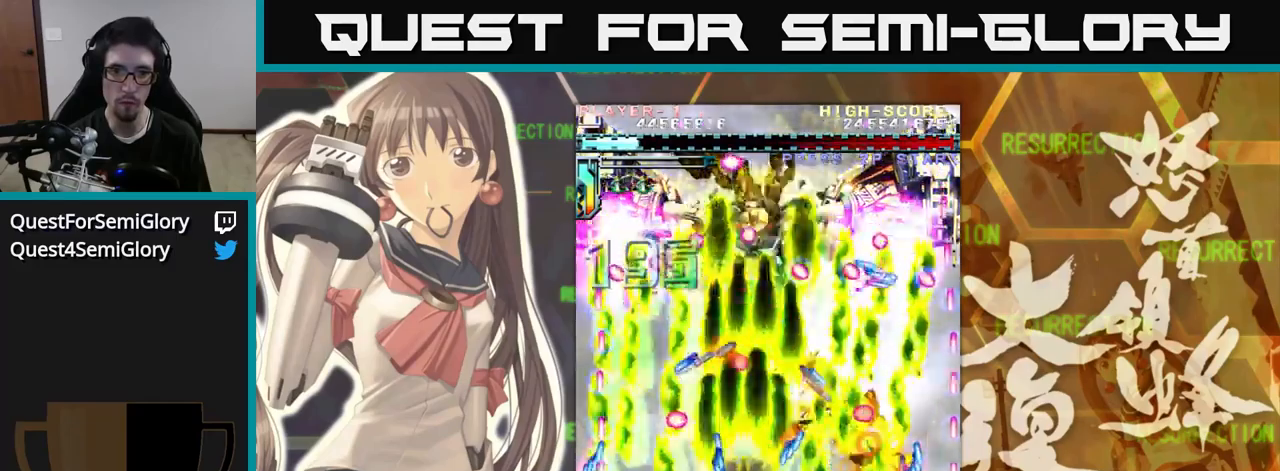
{"buttons": [], "left_stick": "left", "events": [[16, "left_stick", "center"], [83, "left_stick", "right"], [183, "left_stick", "down"], [416, "left_stick", "left"]]}
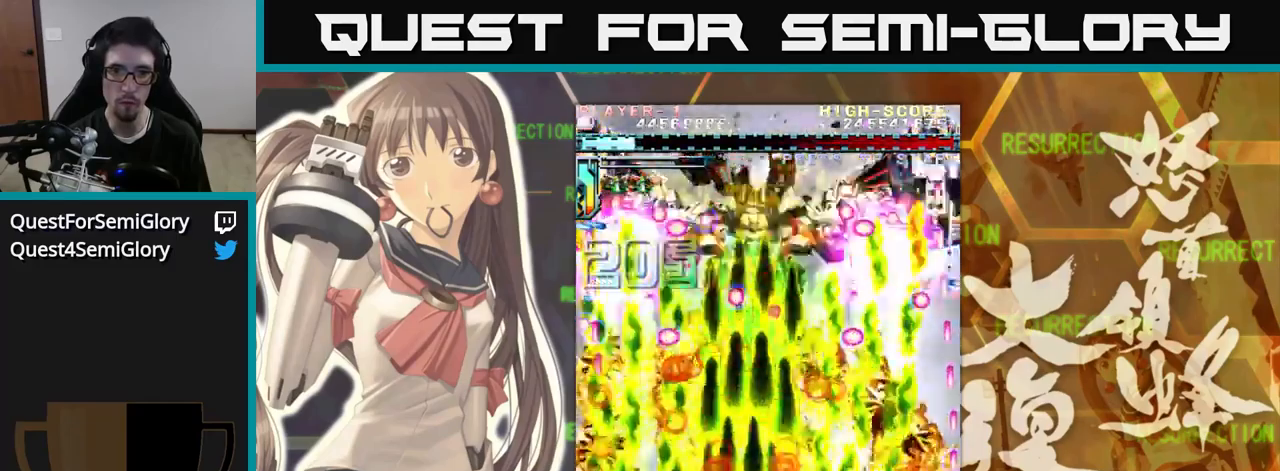
{"buttons": [], "left_stick": "up", "events": [[50, "left_stick", "up"]]}
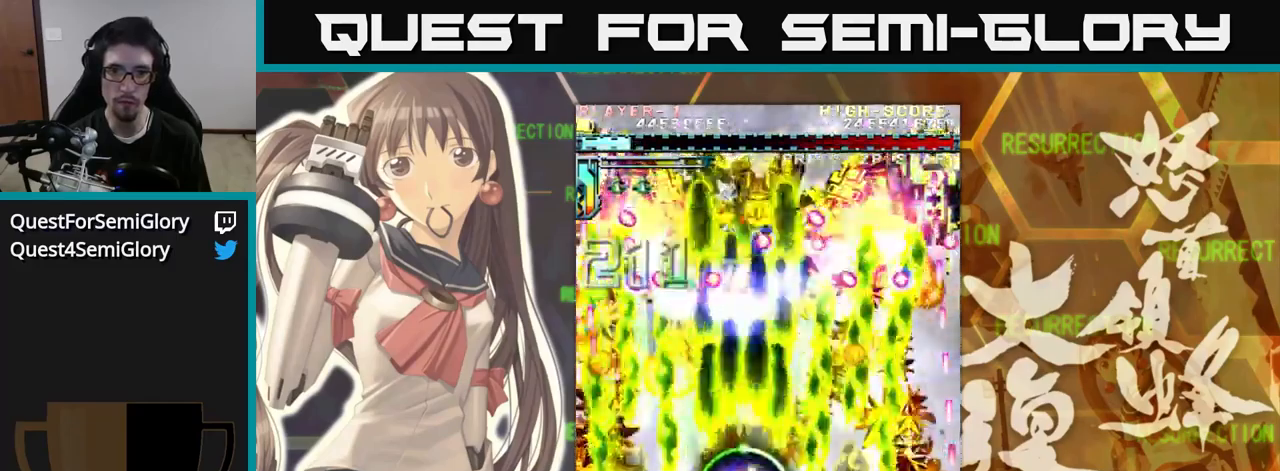
{"buttons": [], "left_stick": "down", "events": [[350, "left_stick", "center"], [466, "left_stick", "down"]]}
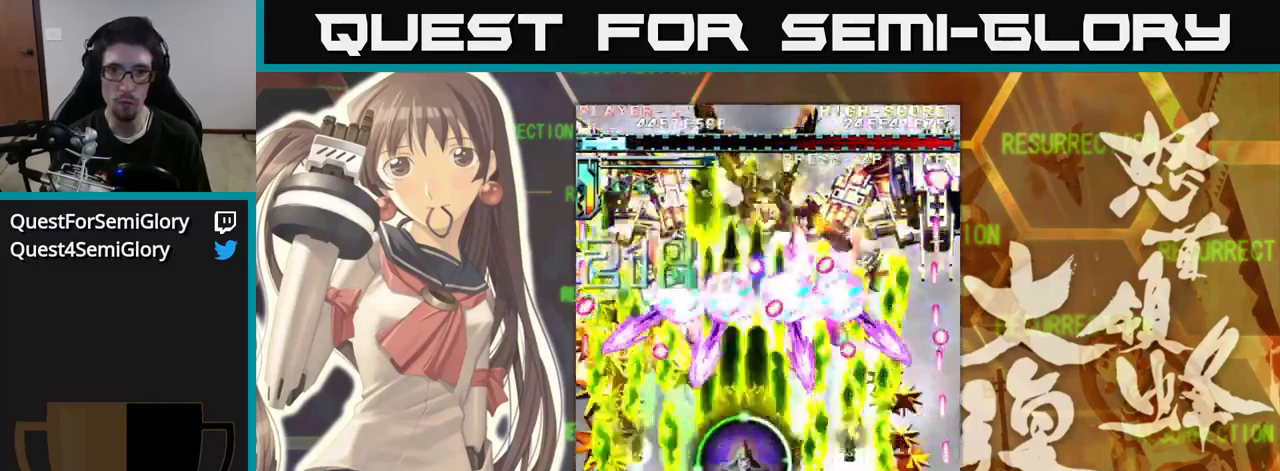
{"buttons": [], "left_stick": "right", "events": [[500, "left_stick", "right"]]}
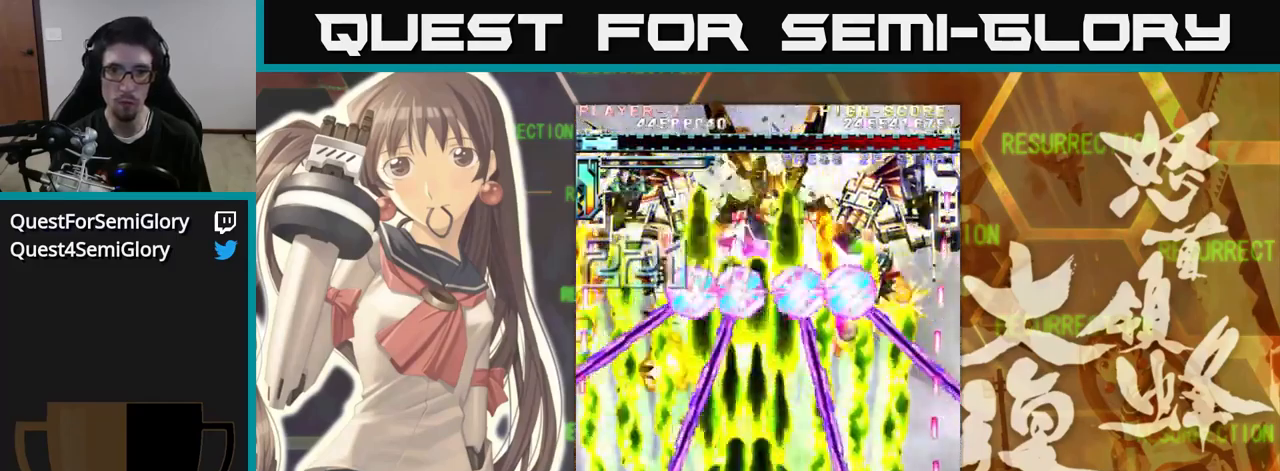
{"buttons": [], "left_stick": "up", "events": [[66, "left_stick", "center"], [116, "left_stick", "up"]]}
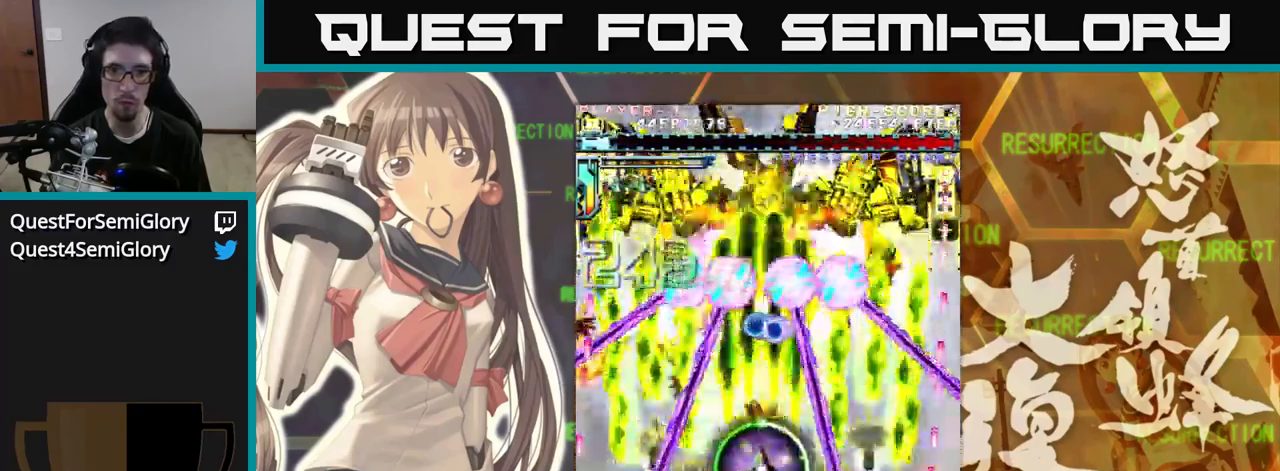
{"buttons": [], "left_stick": "up", "events": []}
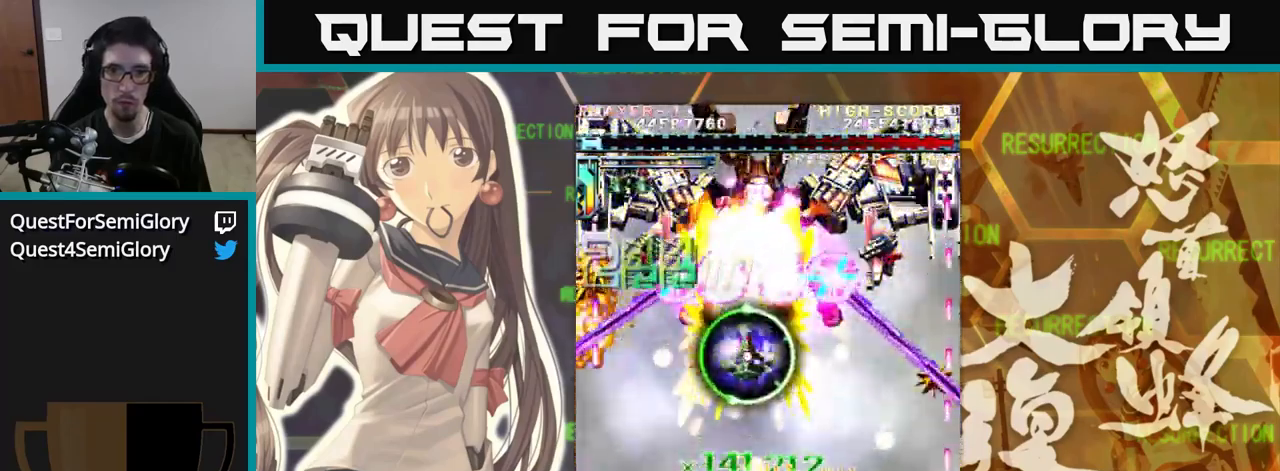
{"buttons": [], "left_stick": "center", "events": [[300, "left_stick", "center"]]}
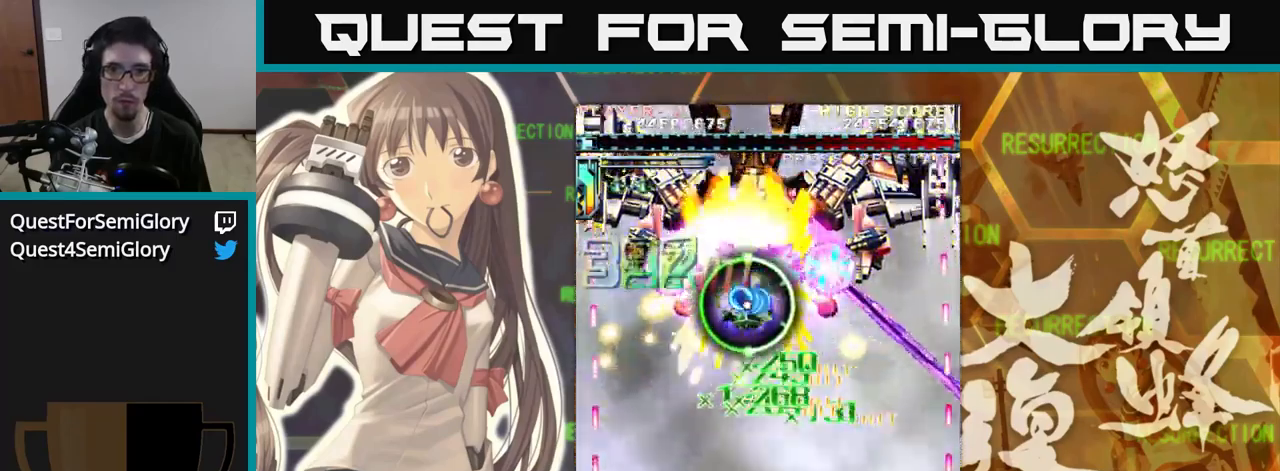
{"buttons": [], "left_stick": "down", "events": [[333, "left_stick", "down"]]}
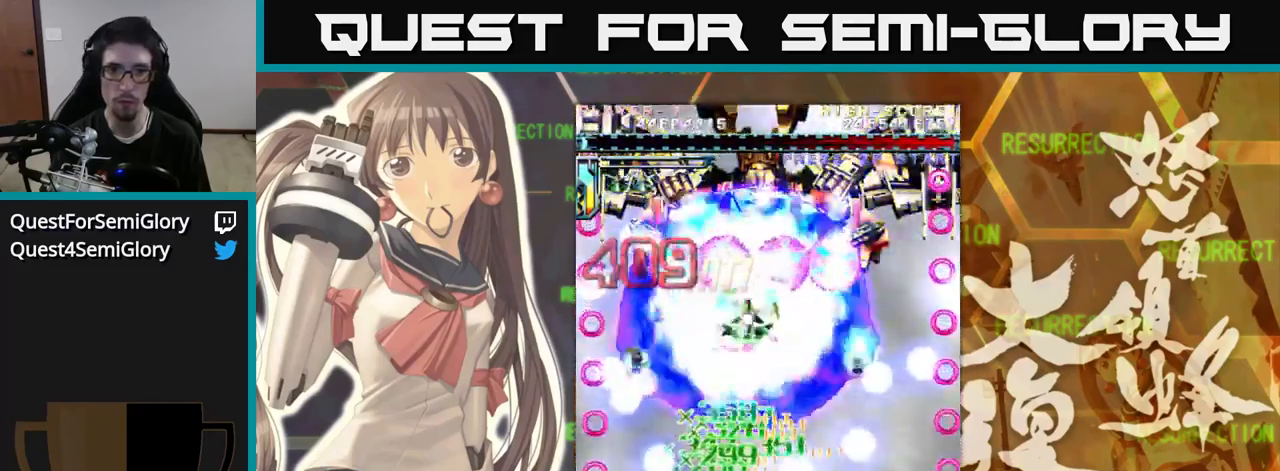
{"buttons": [], "left_stick": "up", "events": [[216, "left_stick", "right"], [316, "left_stick", "up"]]}
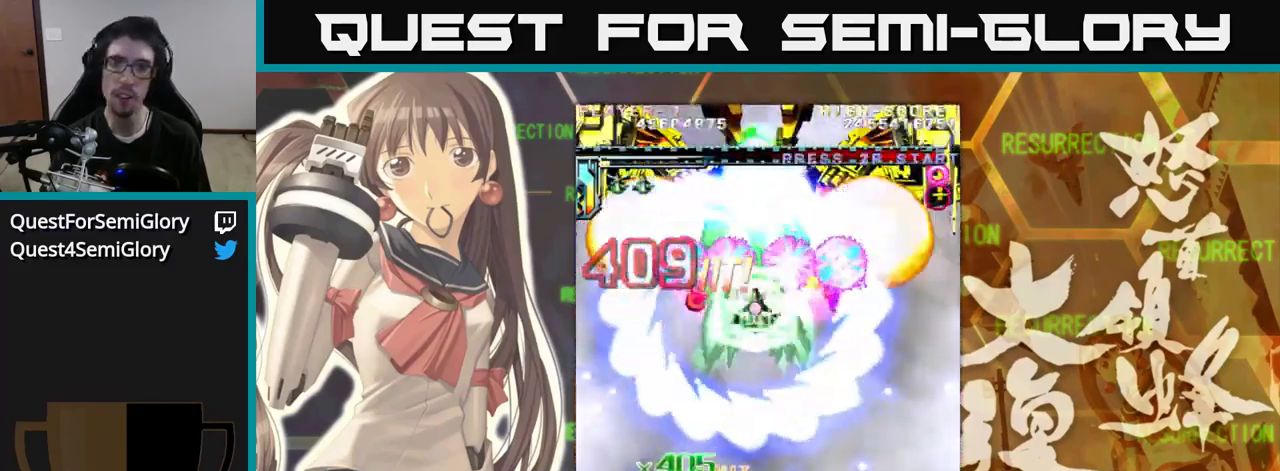
{"buttons": [], "left_stick": "down", "events": [[317, "left_stick", "right"], [417, "left_stick", "down"]]}
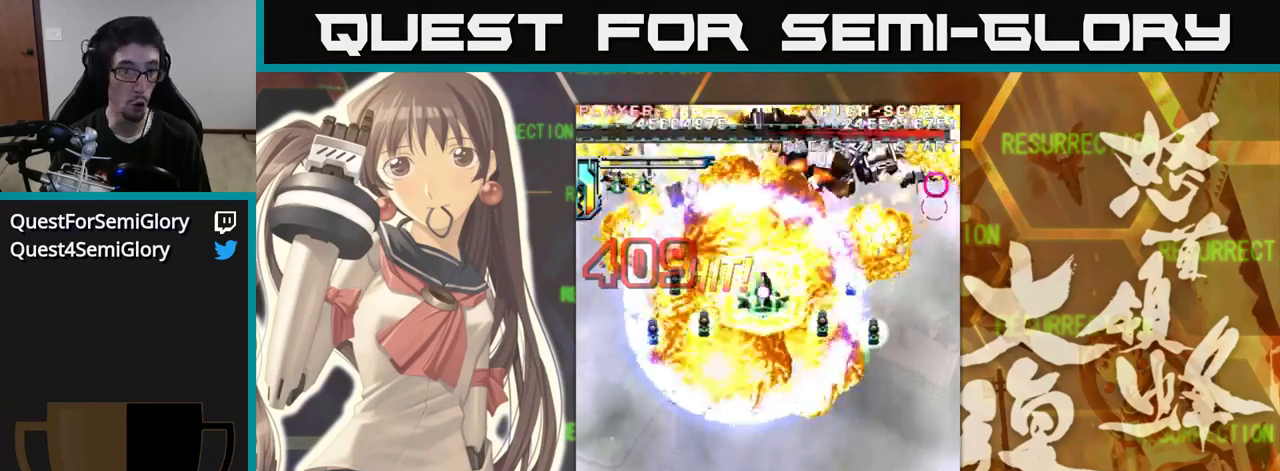
{"buttons": [], "left_stick": "left", "events": [[283, "left_stick", "left"]]}
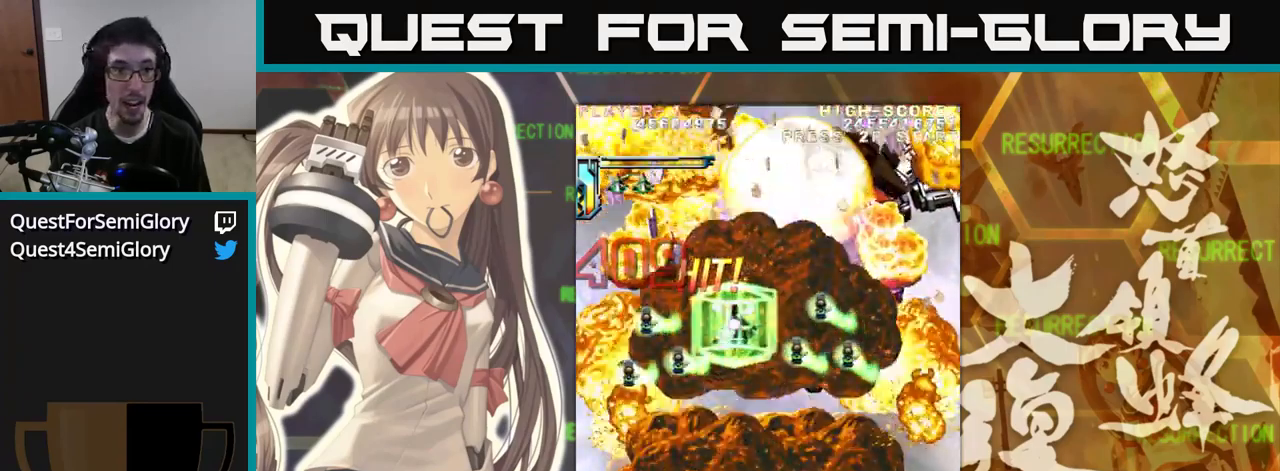
{"buttons": [], "left_stick": "right", "events": [[50, "left_stick", "down"], [433, "left_stick", "center"], [483, "left_stick", "right"]]}
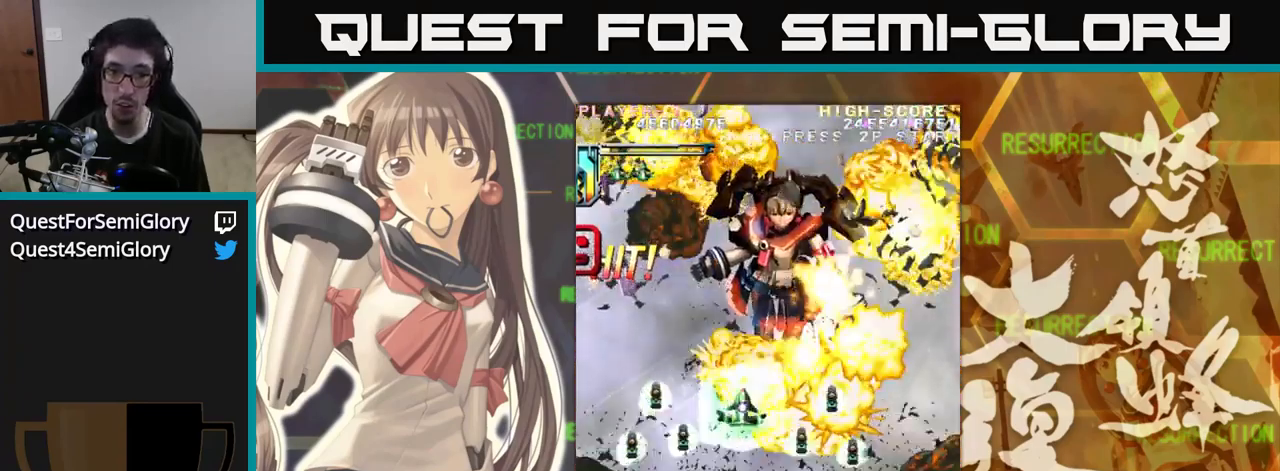
{"buttons": [], "left_stick": "center", "events": [[17, "left_stick", "center"], [217, "left_stick", "left"], [300, "left_stick", "center"]]}
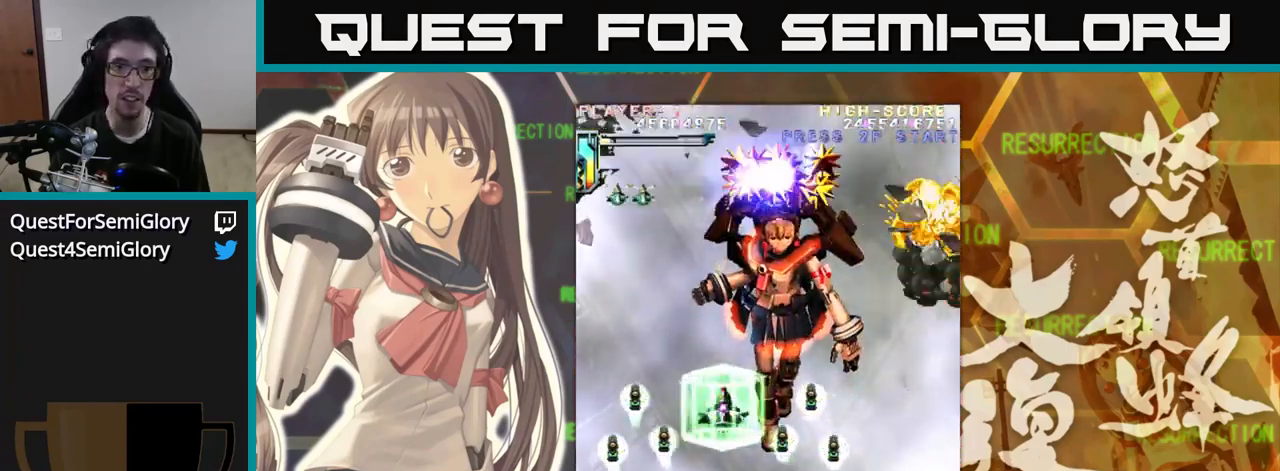
{"buttons": [], "left_stick": "right", "events": [[400, "left_stick", "right"]]}
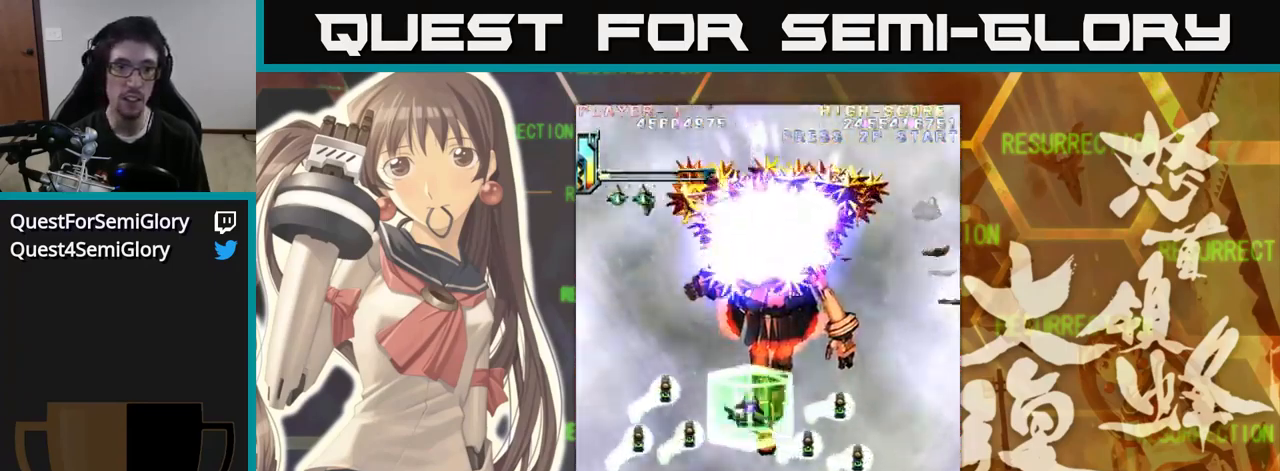
{"buttons": [], "left_stick": "up", "events": [[67, "left_stick", "up"]]}
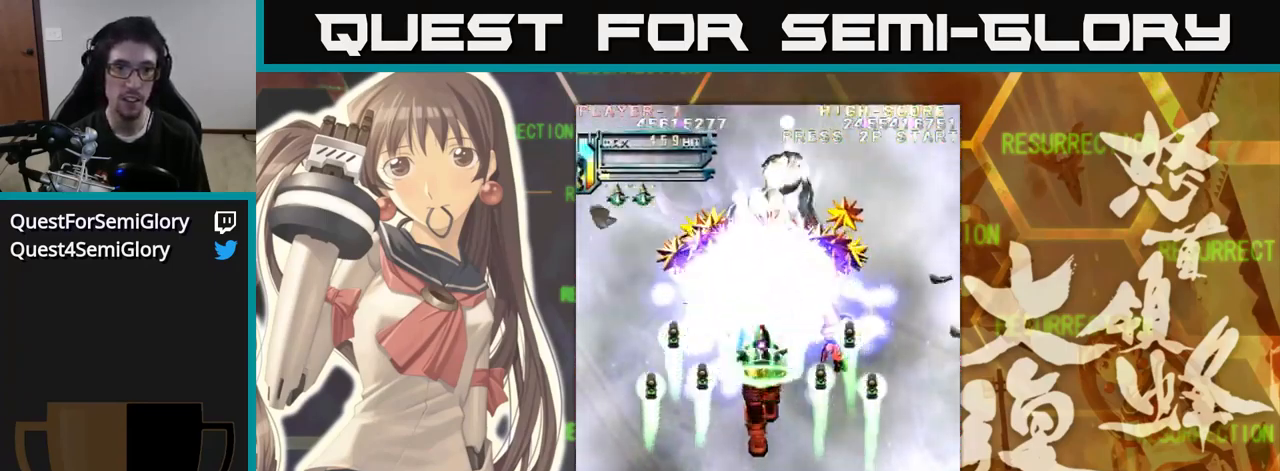
{"buttons": [], "left_stick": "center", "events": [[100, "left_stick", "center"]]}